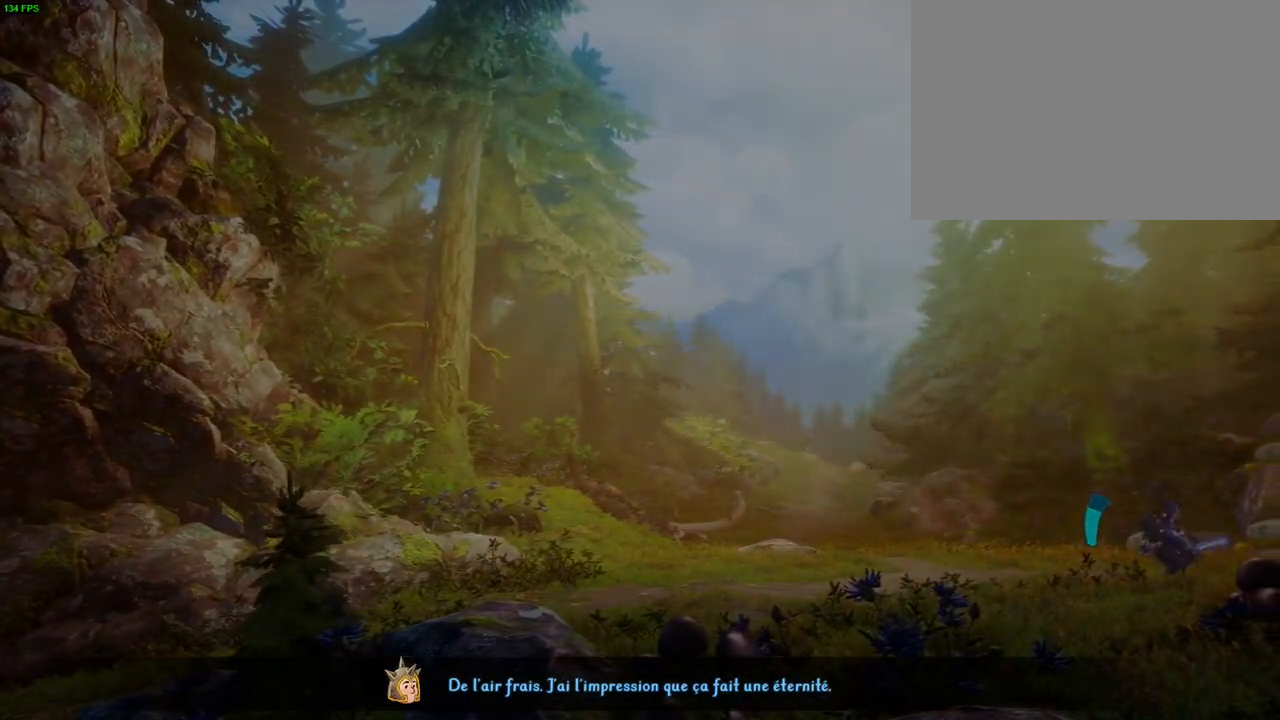
Gameplay with a controller (PlayStation layout); each line is a JSON object with the inputs held at the frame after it. "events" lists button and stick changes between this image and that frame as [ms after this image, input, new state], when the widget could be followed in between. Not read: DPAD_RIGHT TOUCHPAD.
{"buttons": [], "left_stick": "center", "right_stick": "center", "events": []}
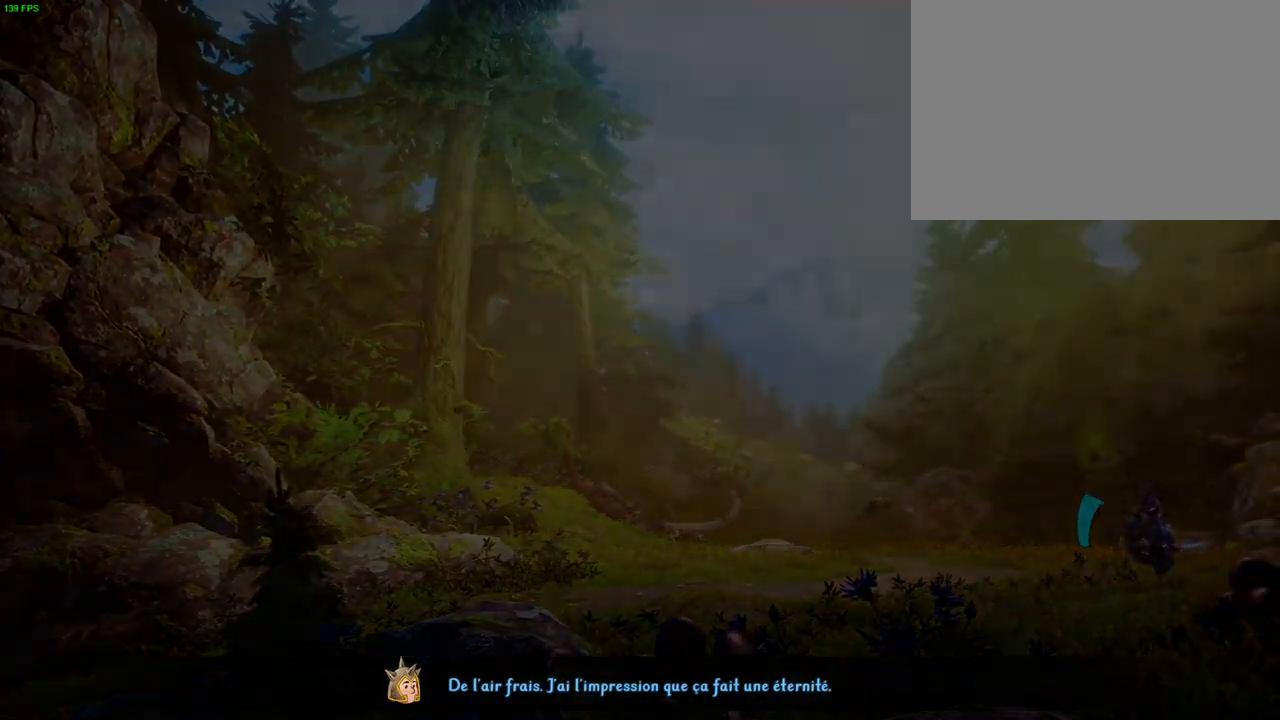
{"buttons": [], "left_stick": "center", "right_stick": "center", "events": []}
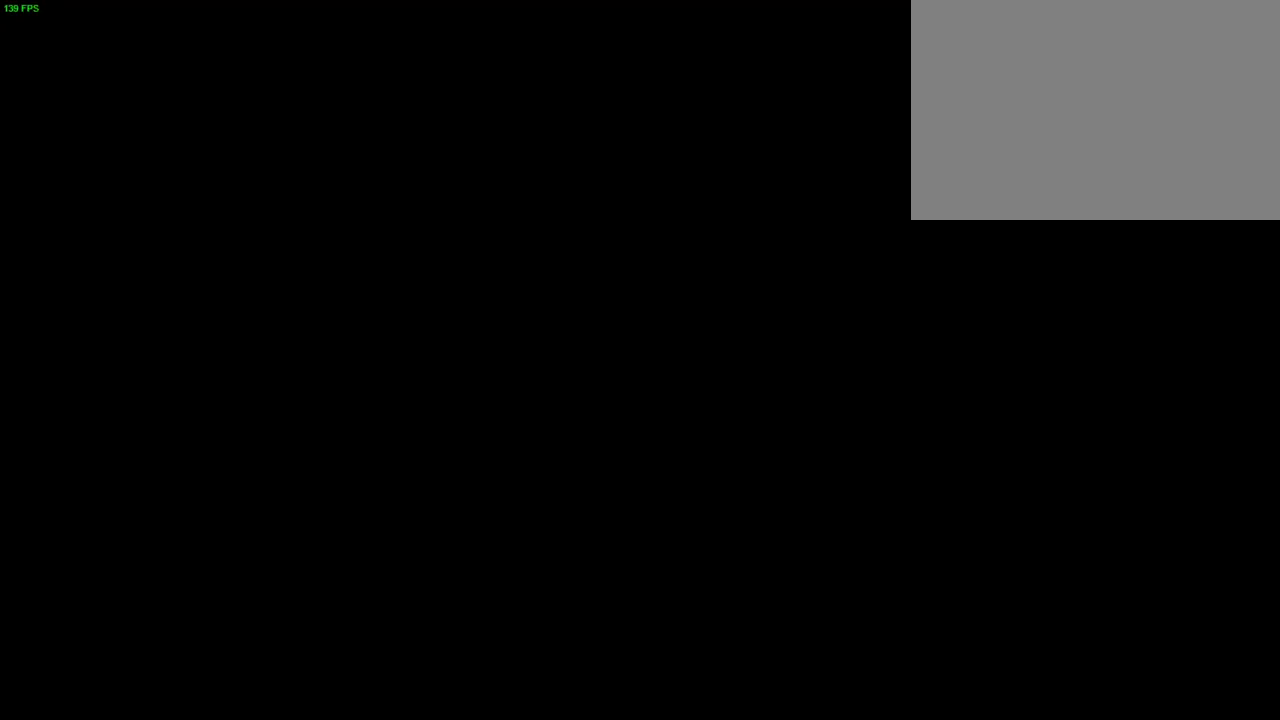
{"buttons": [], "left_stick": "center", "right_stick": "center", "events": [[200, "CROSS", "down"], [383, "CROSS", "up"]]}
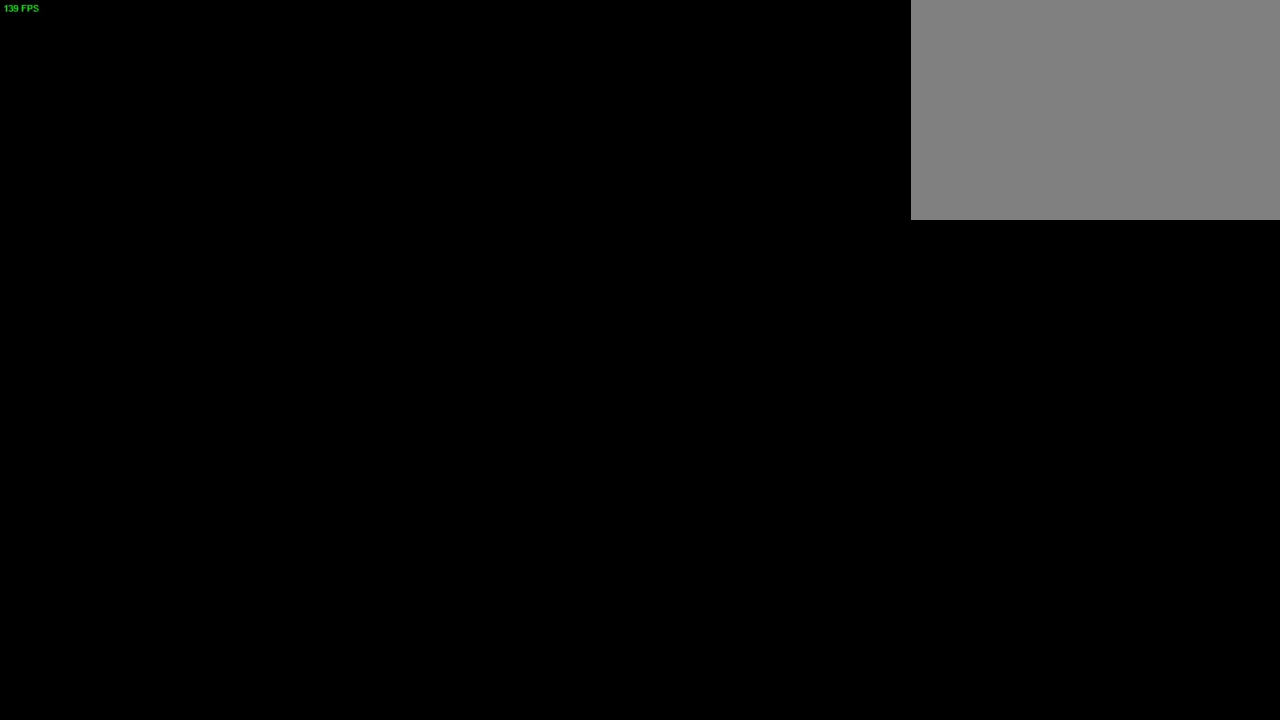
{"buttons": [], "left_stick": "center", "right_stick": "center", "events": []}
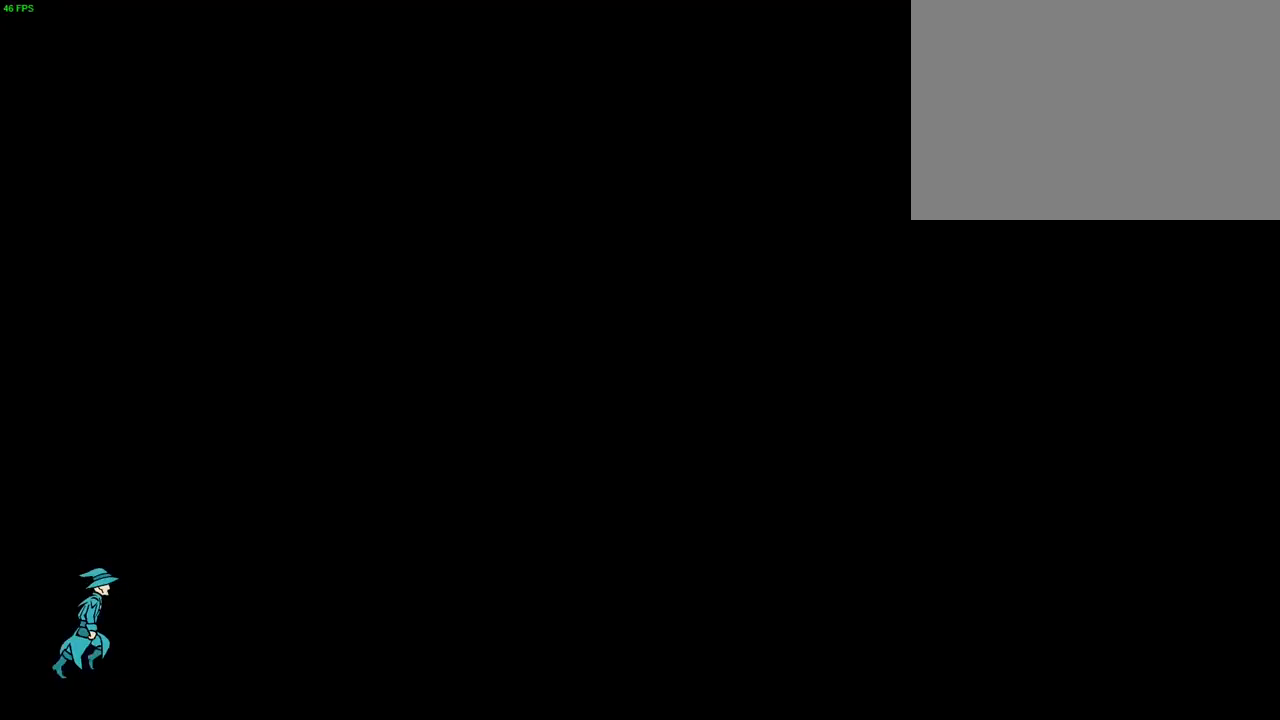
{"buttons": ["CROSS"], "left_stick": "center", "right_stick": "center", "events": [[333, "CROSS", "down"], [417, "CROSS", "up"], [483, "CROSS", "down"]]}
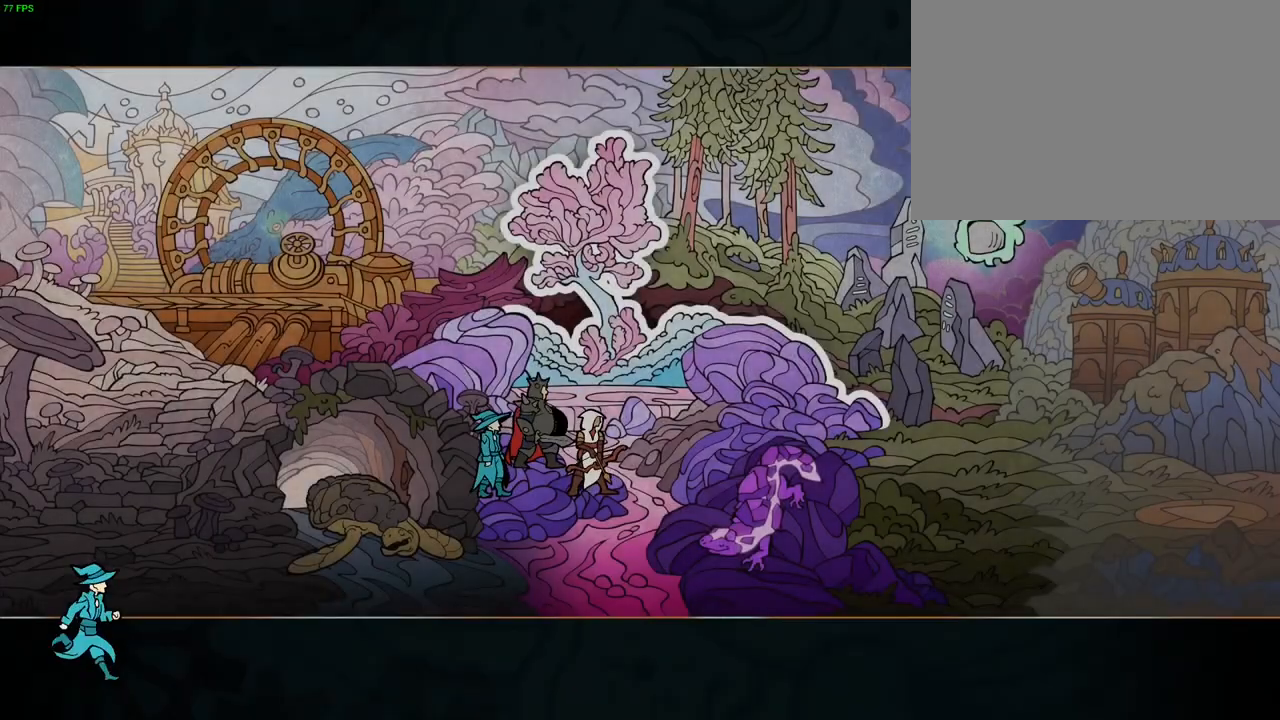
{"buttons": [], "left_stick": "center", "right_stick": "center", "events": [[67, "CROSS", "up"], [133, "CROSS", "down"], [183, "CROSS", "up"], [250, "CROSS", "down"], [317, "CROSS", "up"], [383, "CROSS", "down"], [450, "CROSS", "up"]]}
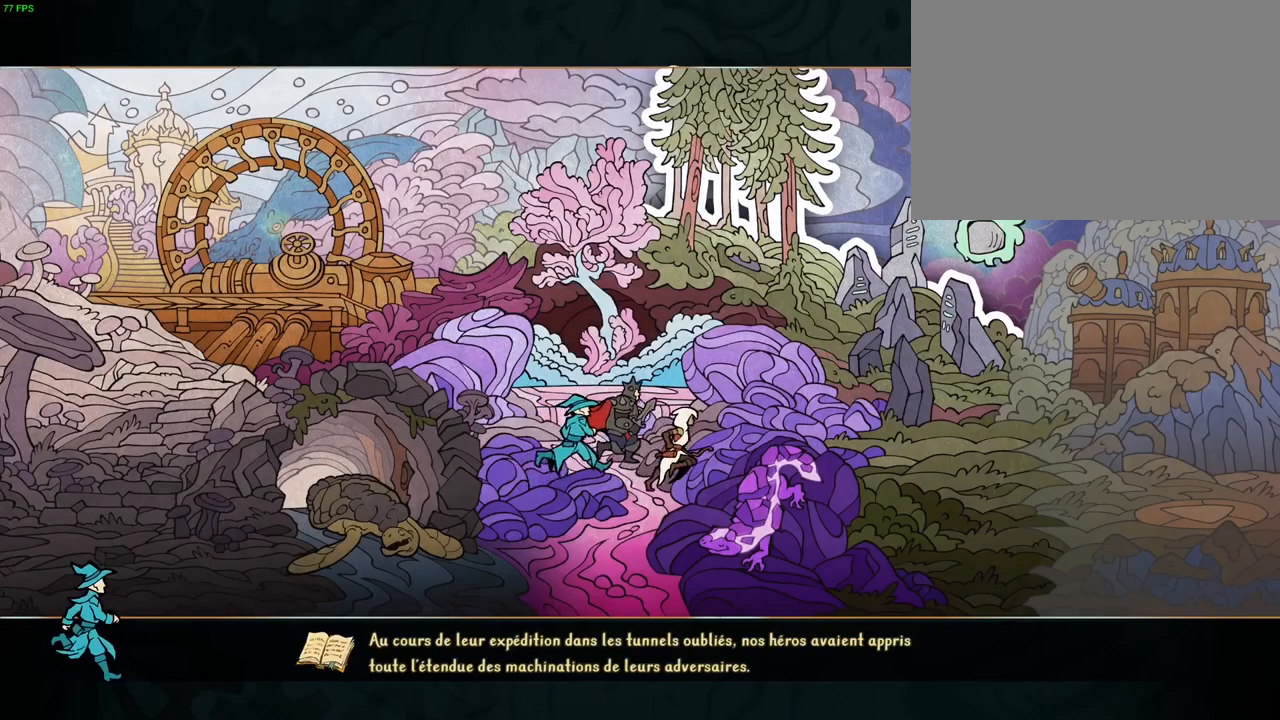
{"buttons": [], "left_stick": "center", "right_stick": "center", "events": [[33, "CROSS", "down"], [117, "CROSS", "up"]]}
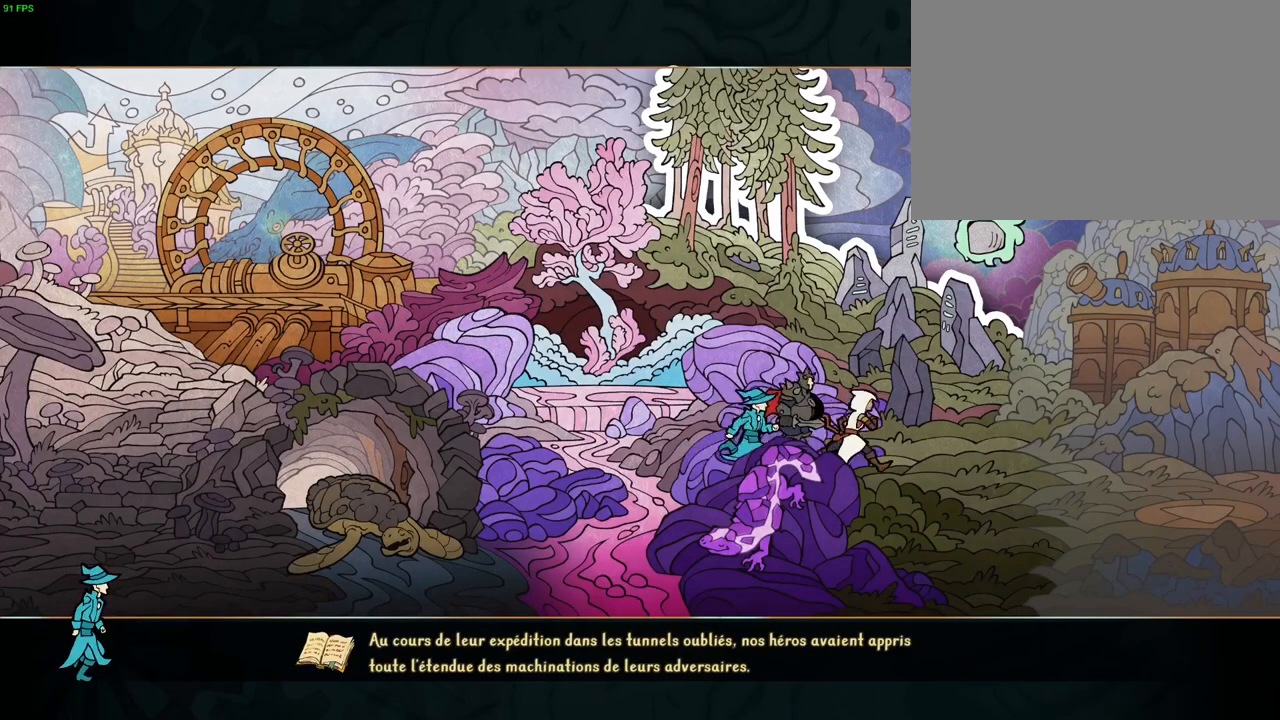
{"buttons": [], "left_stick": "center", "right_stick": "center", "events": []}
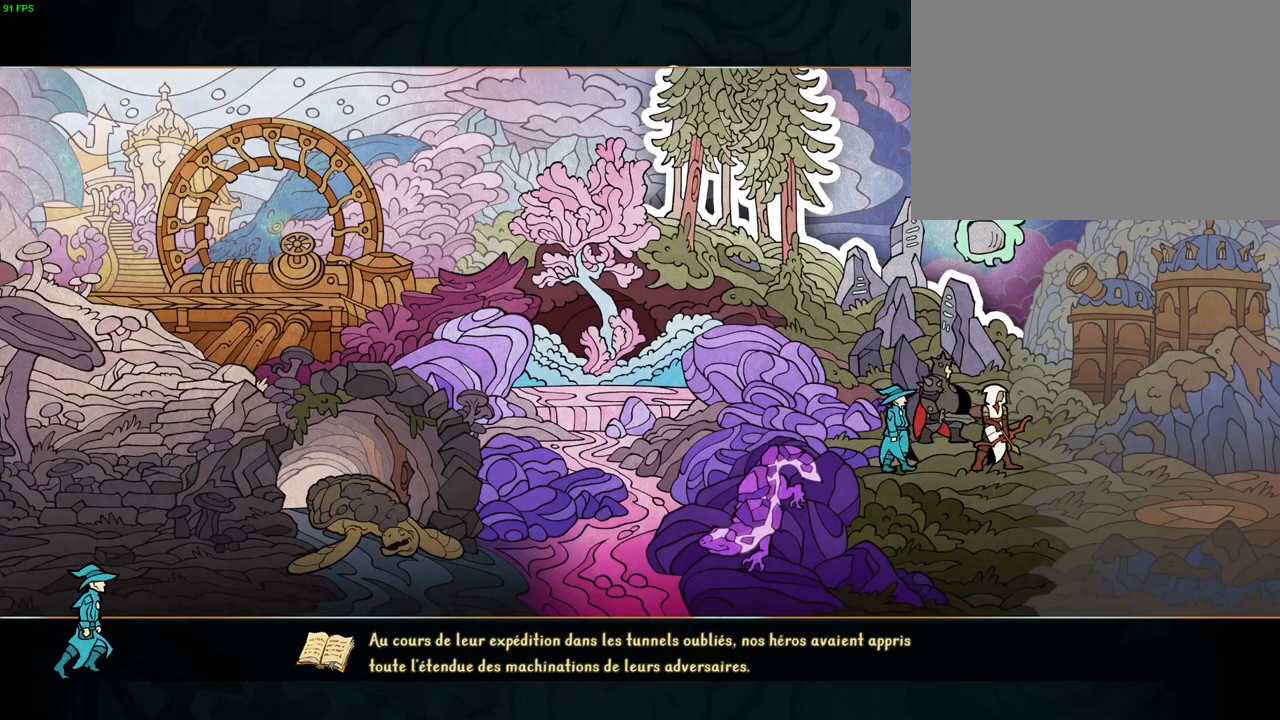
{"buttons": [], "left_stick": "right", "right_stick": "center", "events": [[17, "left_stick", "right"]]}
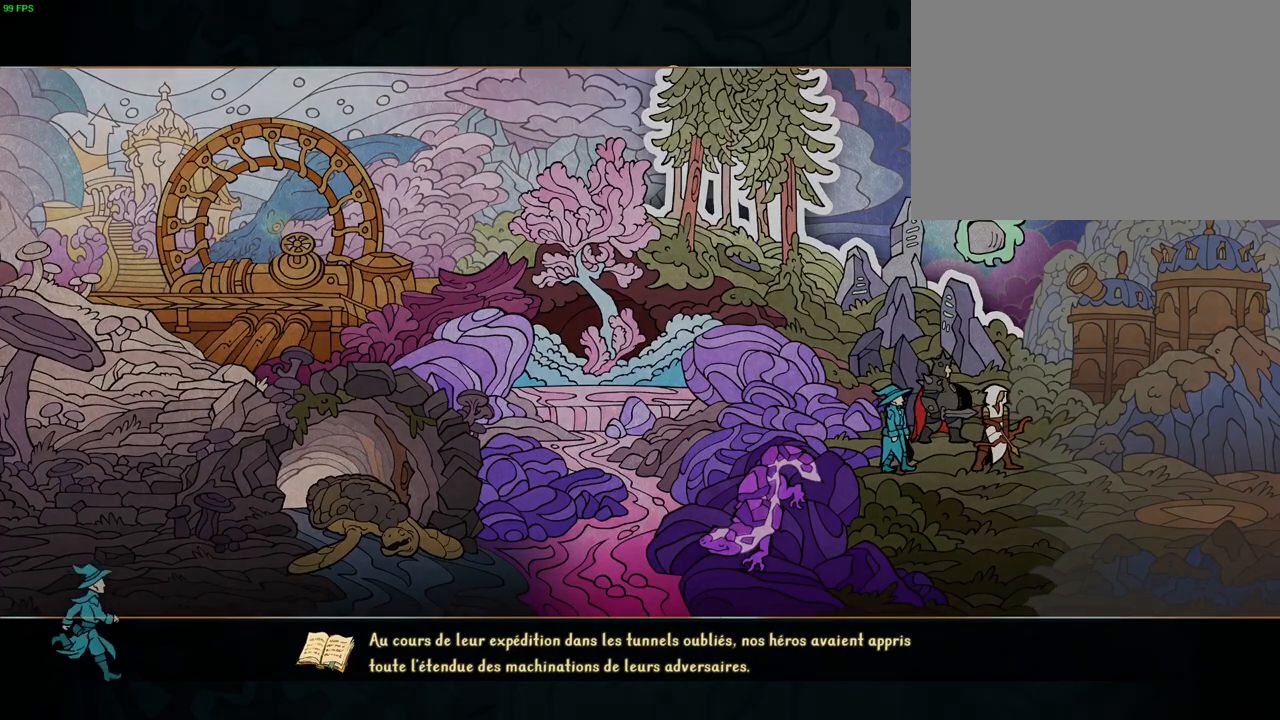
{"buttons": [], "left_stick": "right", "right_stick": "center", "events": []}
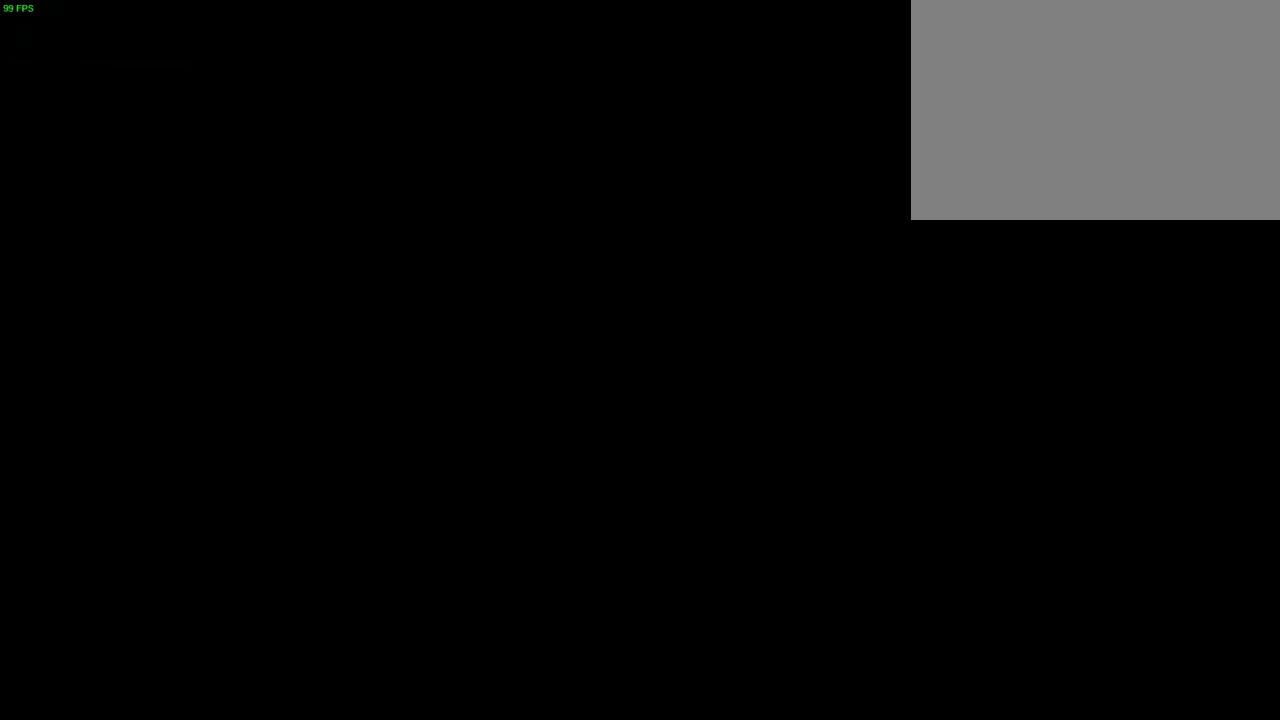
{"buttons": [], "left_stick": "right", "right_stick": "center", "events": [[33, "R1", "down"], [150, "R1", "up"], [283, "R1", "down"], [383, "R1", "up"]]}
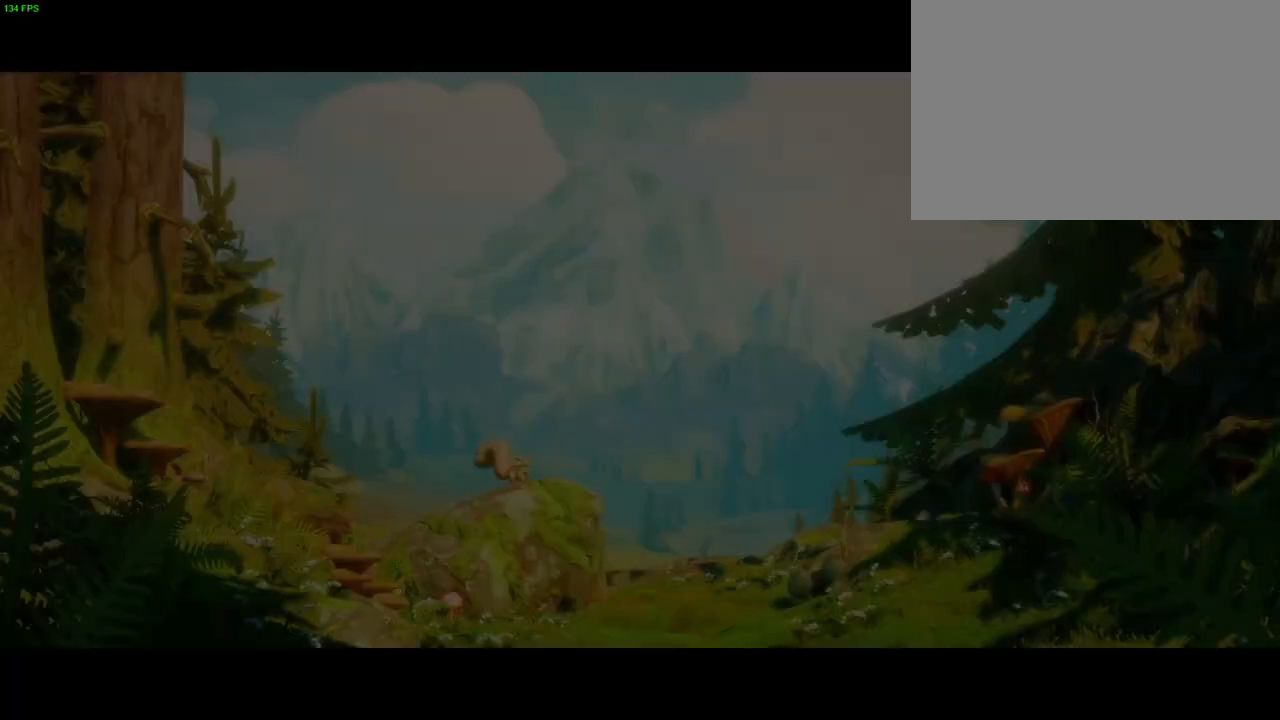
{"buttons": ["CROSS"], "left_stick": "right", "right_stick": "center", "events": [[150, "TRIANGLE", "down"], [283, "TRIANGLE", "up"], [433, "CROSS", "down"]]}
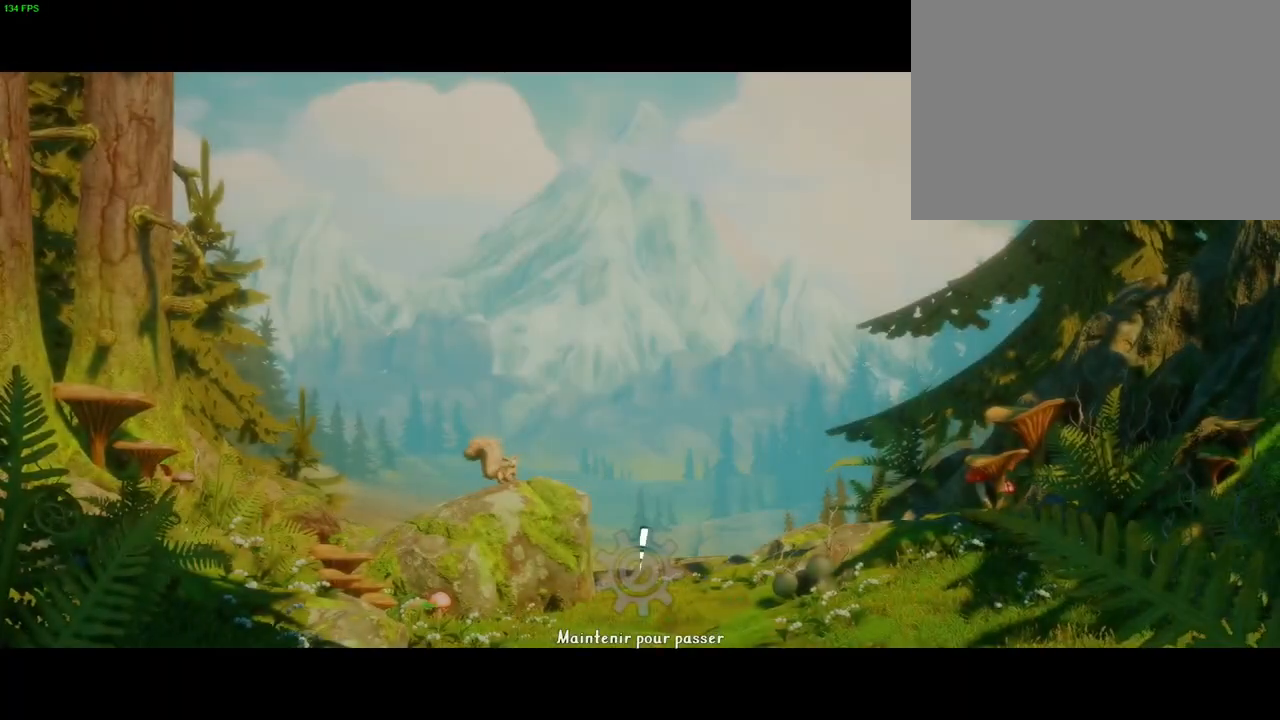
{"buttons": ["CROSS"], "left_stick": "right", "right_stick": "center", "events": []}
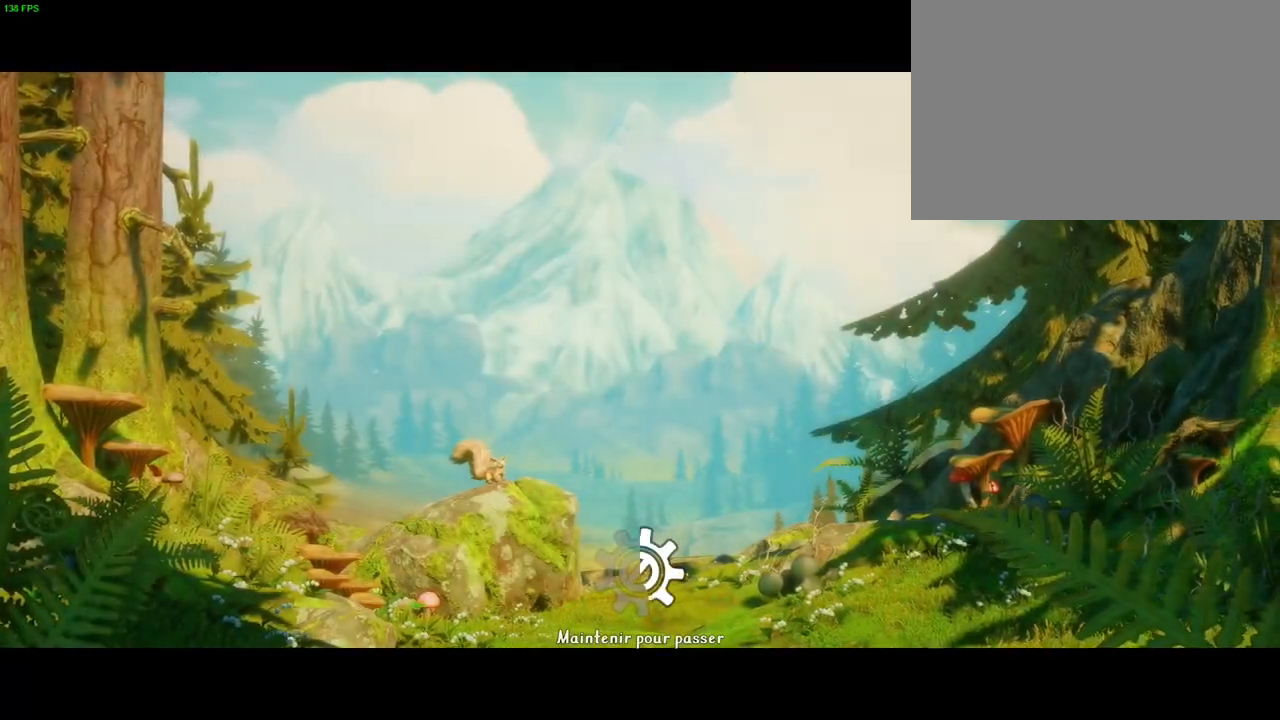
{"buttons": ["CROSS"], "left_stick": "right", "right_stick": "center", "events": []}
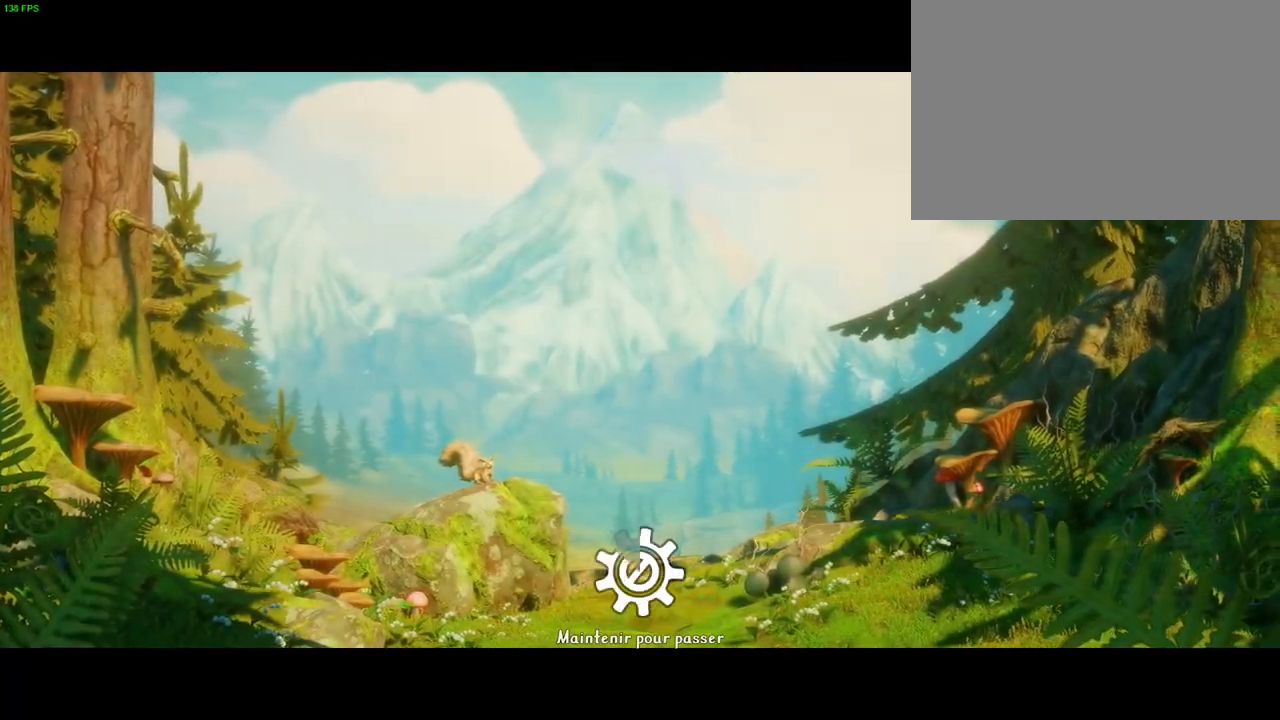
{"buttons": [], "left_stick": "right", "right_stick": "center", "events": [[433, "CROSS", "up"]]}
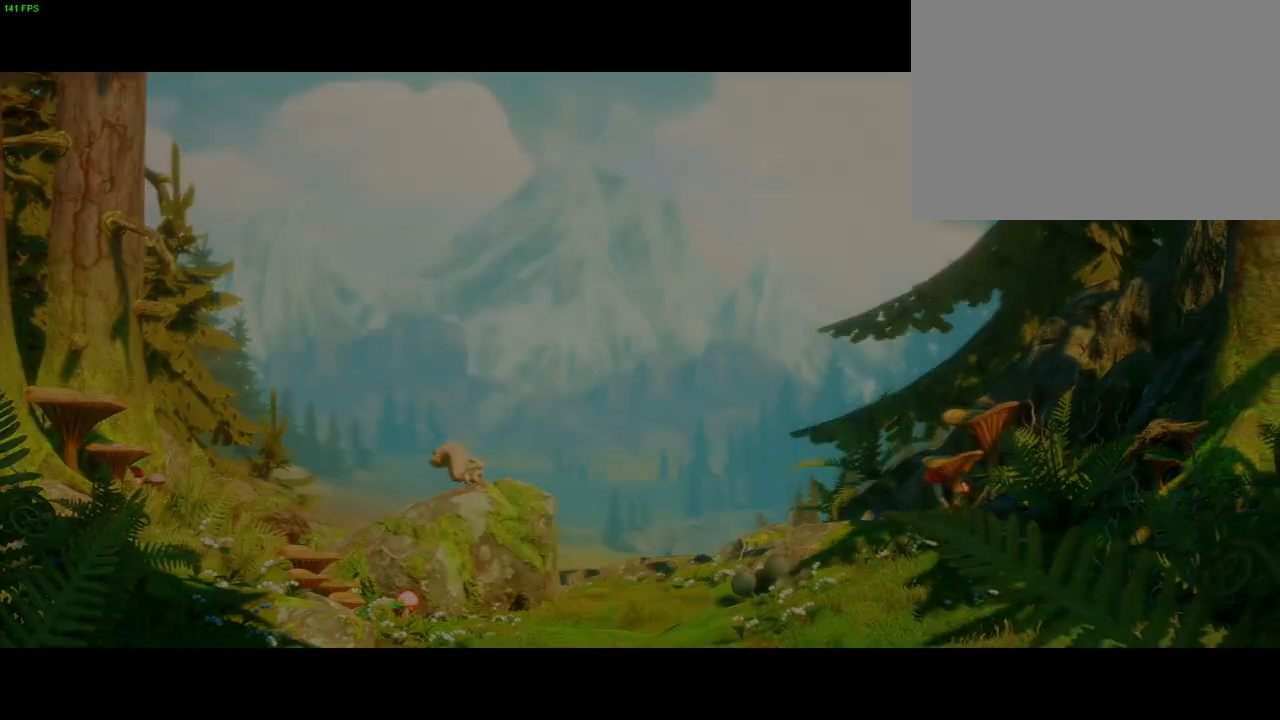
{"buttons": ["R1"], "left_stick": "right", "right_stick": "center", "events": [[200, "R1", "down"], [350, "R1", "up"], [450, "R1", "down"]]}
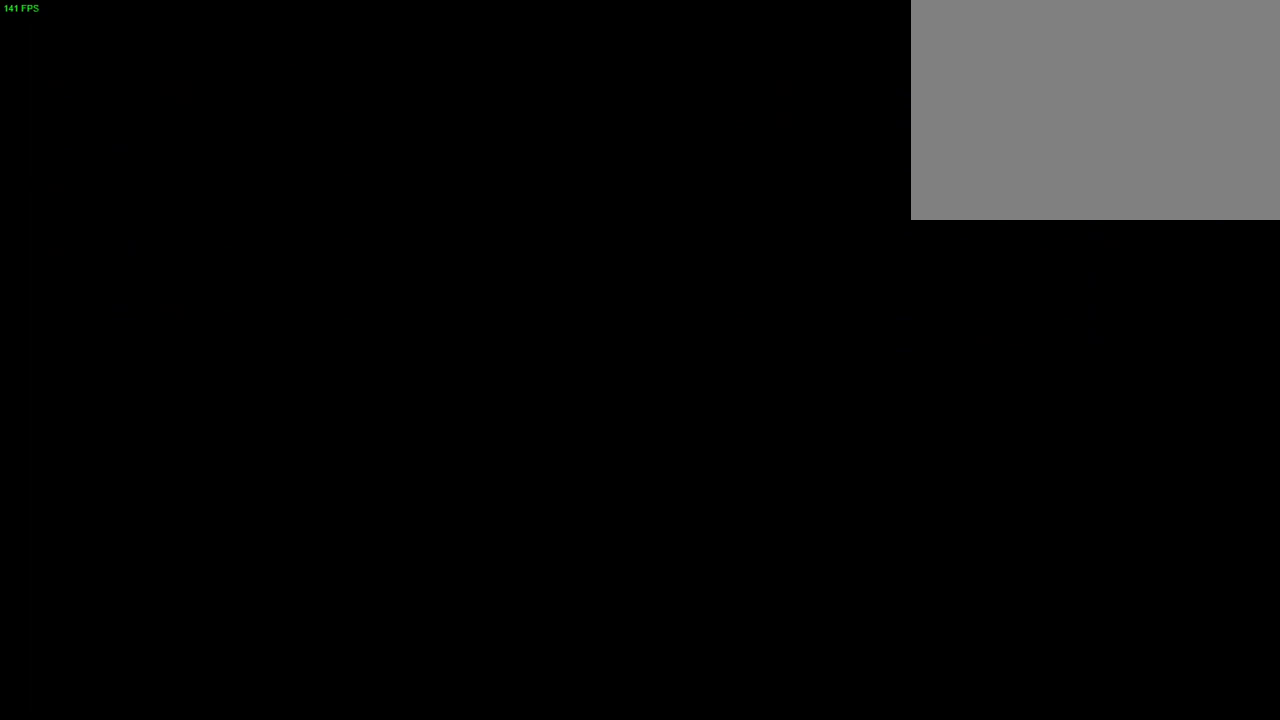
{"buttons": [], "left_stick": "right", "right_stick": "center", "events": [[67, "R1", "up"], [350, "TRIANGLE", "down"], [467, "TRIANGLE", "up"]]}
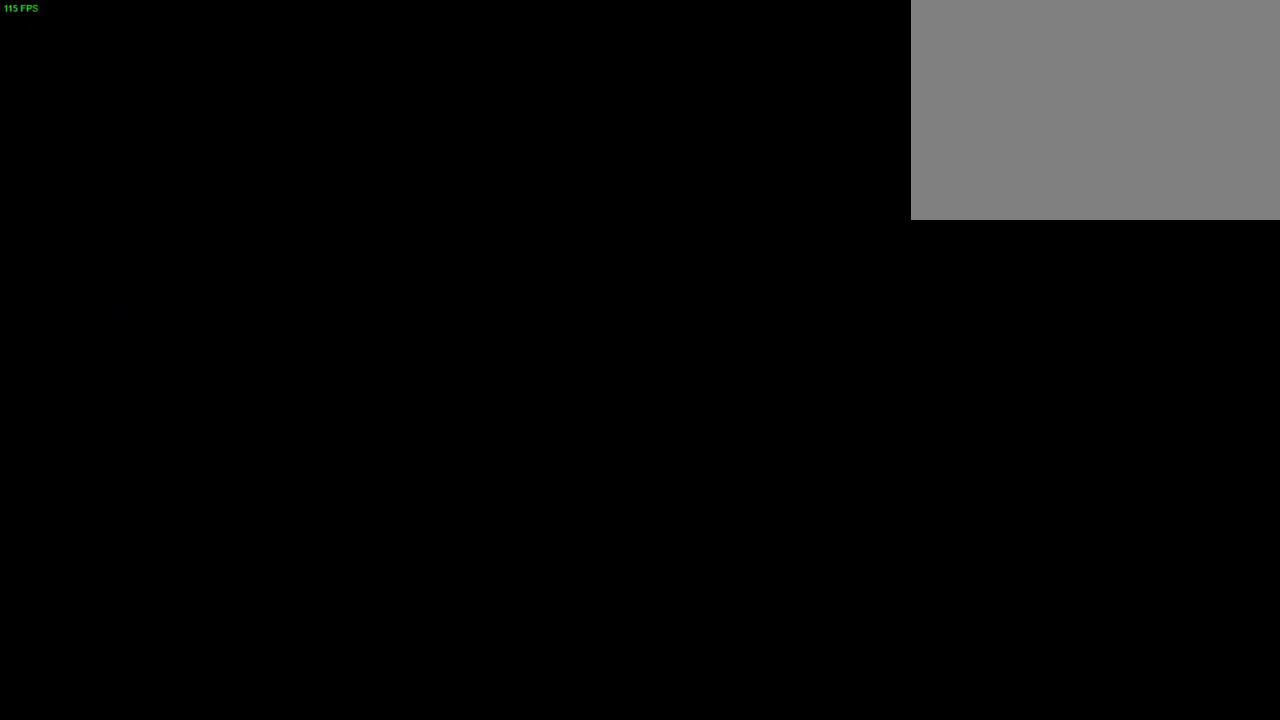
{"buttons": ["CROSS"], "left_stick": "right", "right_stick": "center", "events": [[333, "CROSS", "down"]]}
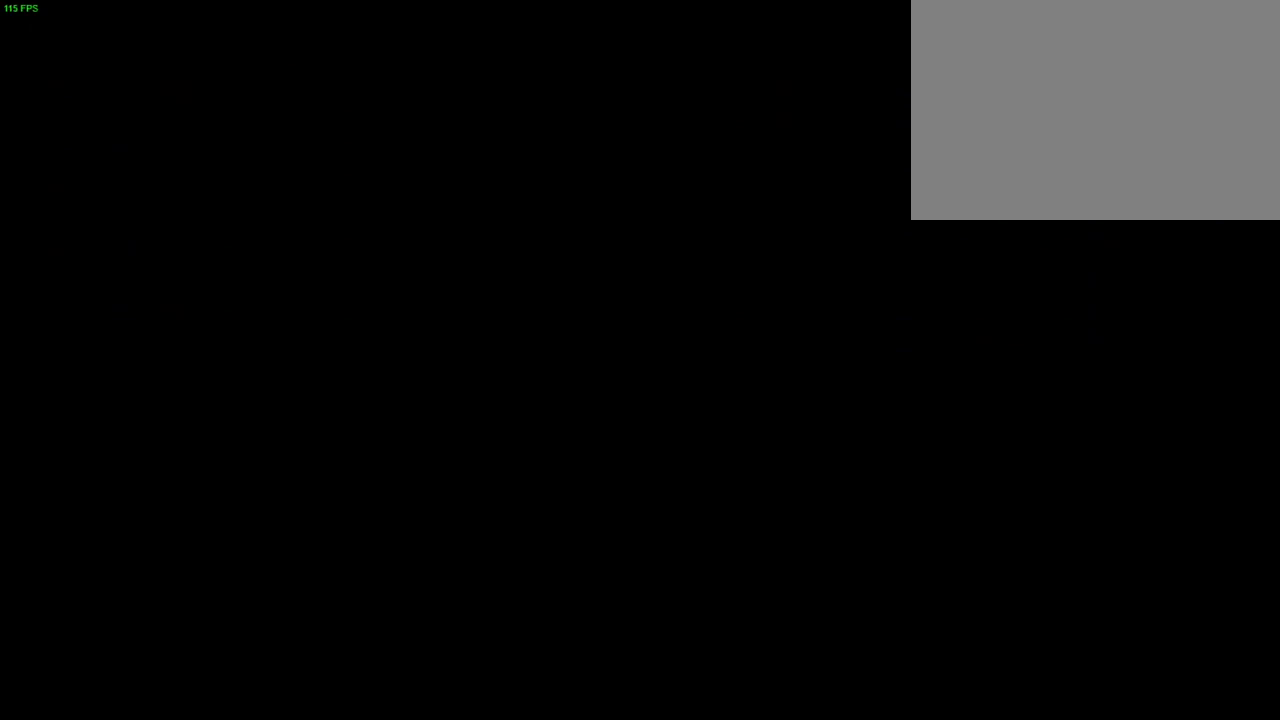
{"buttons": [], "left_stick": "right", "right_stick": "center", "events": [[133, "CROSS", "up"]]}
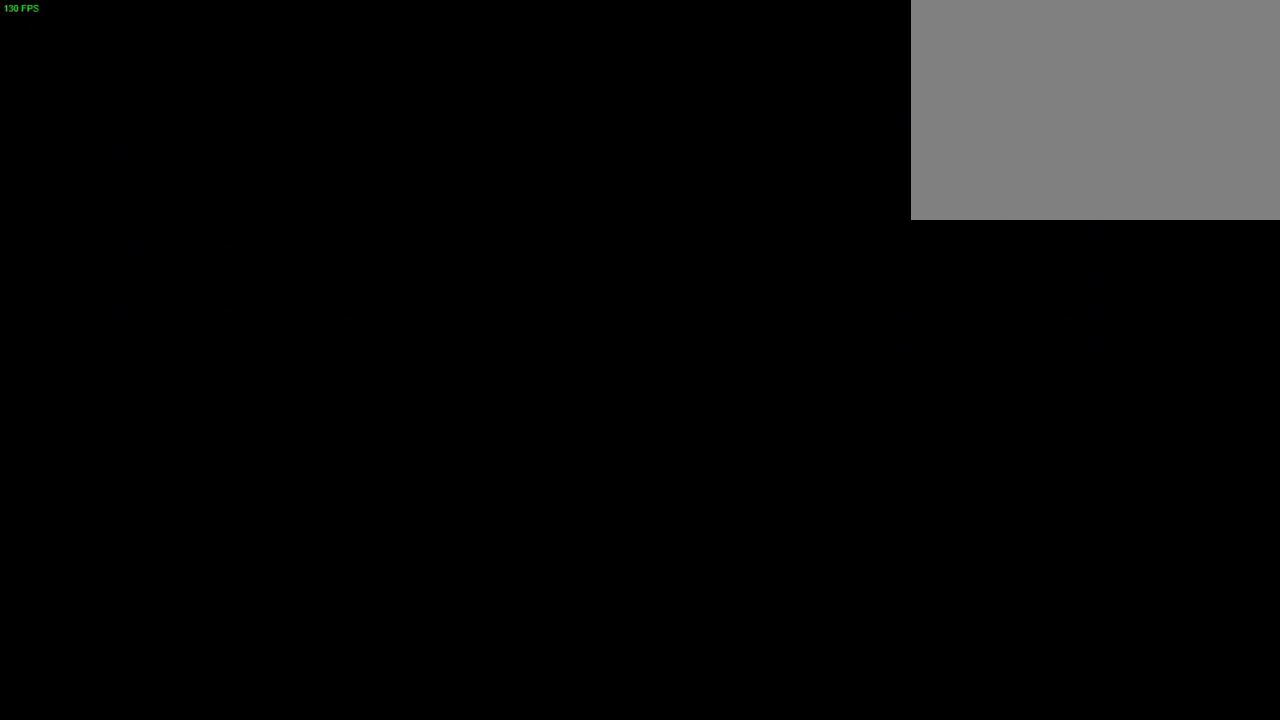
{"buttons": [], "left_stick": "right", "right_stick": "center", "events": [[17, "CROSS", "down"], [367, "CROSS", "up"]]}
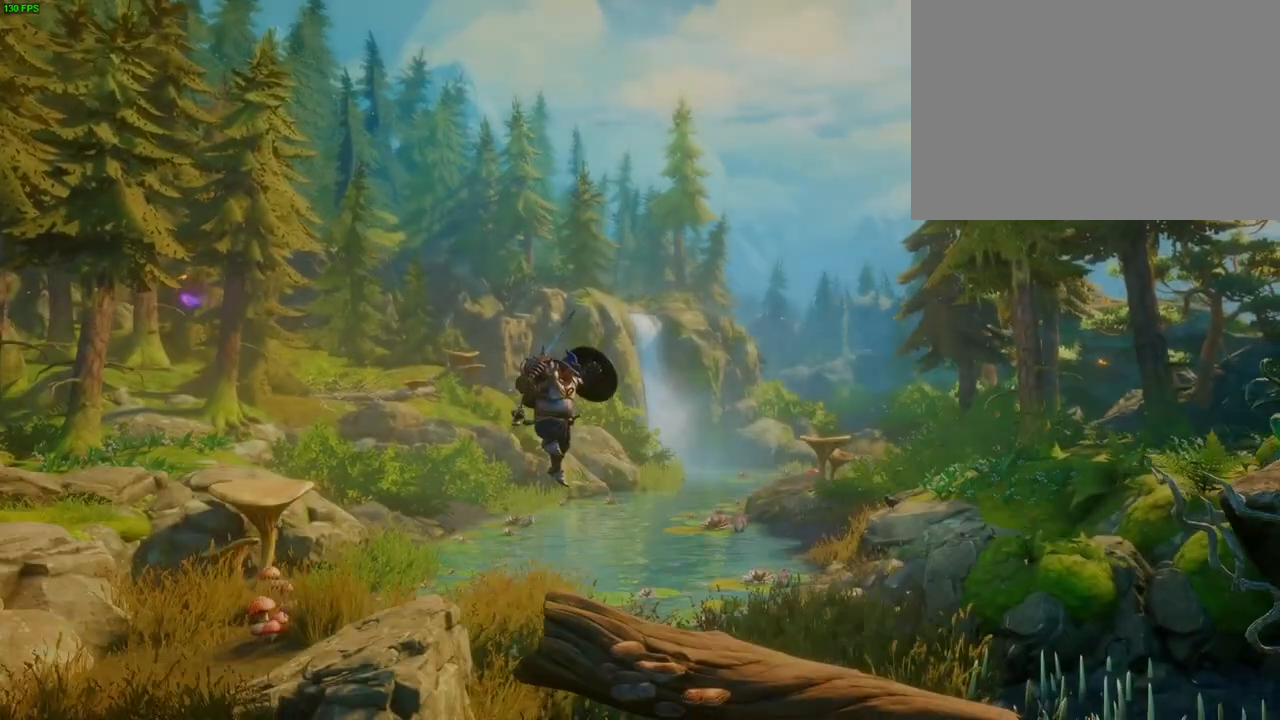
{"buttons": [], "left_stick": "right", "right_stick": "center"}